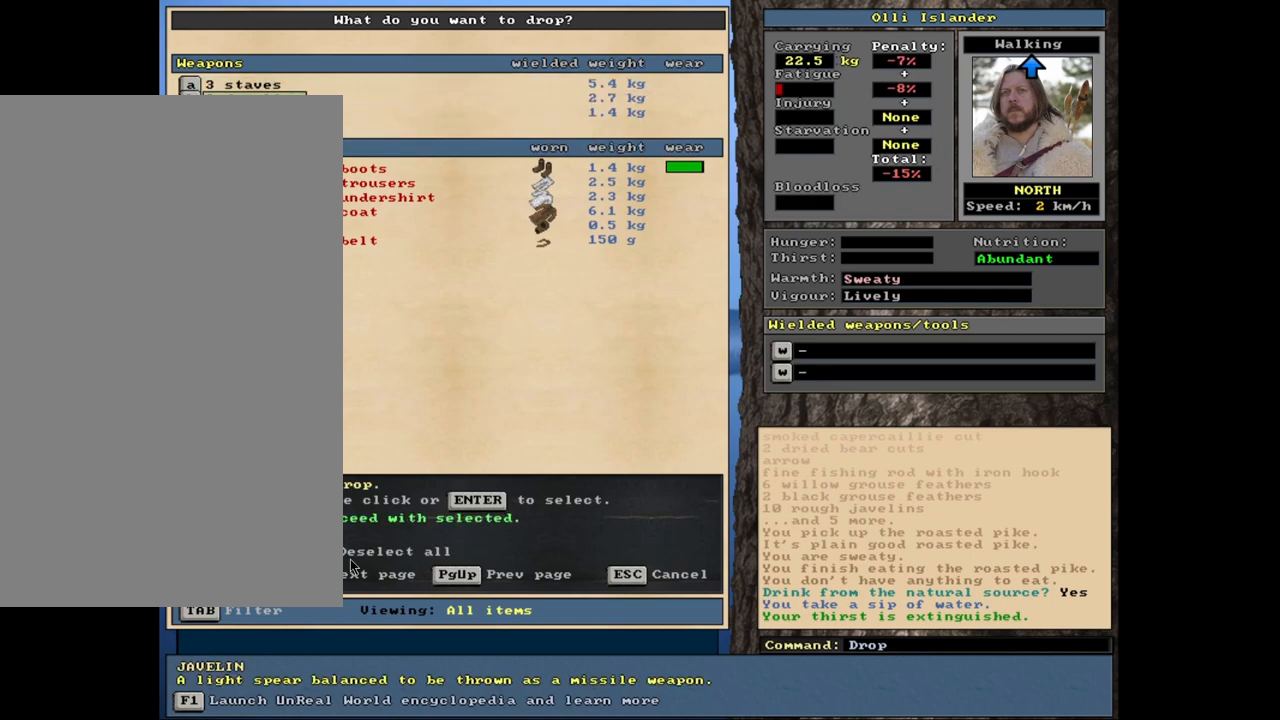
Gameplay with keyboard and mouse; each line is a JSON object with the keys and mouse buttons held at the frame after it. "events" lists presses ("down") and releases ("up") of ".", "/", "0", "1", "2", "3", "4", "5", "6", "7", "8", "9", "a", "alt_l", "alt_r", "b", "backslash", "backspace", "c", "caps_lock", "comma", "ctrl_l", "ctrl_r", "d", "down", "e", "equals", "escape", "f", "f1", "f10", "f11", "f12", "f2", "f3", "f4", "f5", "f6", "f7", "f8", "f9", "g", "h", "i", "k", "l", "lbracket", "left", "minus", "n", "num0", "num1", "num2", "num3", "num4", "num5", "num6", "num7", "num8", "num9", "o", "p", "q", "quote", "r", "rbracket", "return", "right", "s", "semicolon", "shift_l", "shift_r", "space", "super_l", "super_r", "t", "tab", "tilde", "up", "v", "w", "x", "y", "z", "mouse_left", "mouse_wheel", "mouse_right", "mouse_mb4" and "mouse_mb5" between this image and that frame as [ms after this image, input, new state], when the widget could be followed in between. "mouse_left", "mouse_wheel", "mouse_right", "mouse_mb4", "mouse_mb5" = the "left", "wheel", "right", "mb4", "mb5" buttons of the "mouse" list. No other keys are recorded. "wheel" means that the mouse wheel is clicked or scrolled. Mouse movement is not recorded. Not read: j m other_keys u.
{"keys": [], "mouse": [], "events": []}
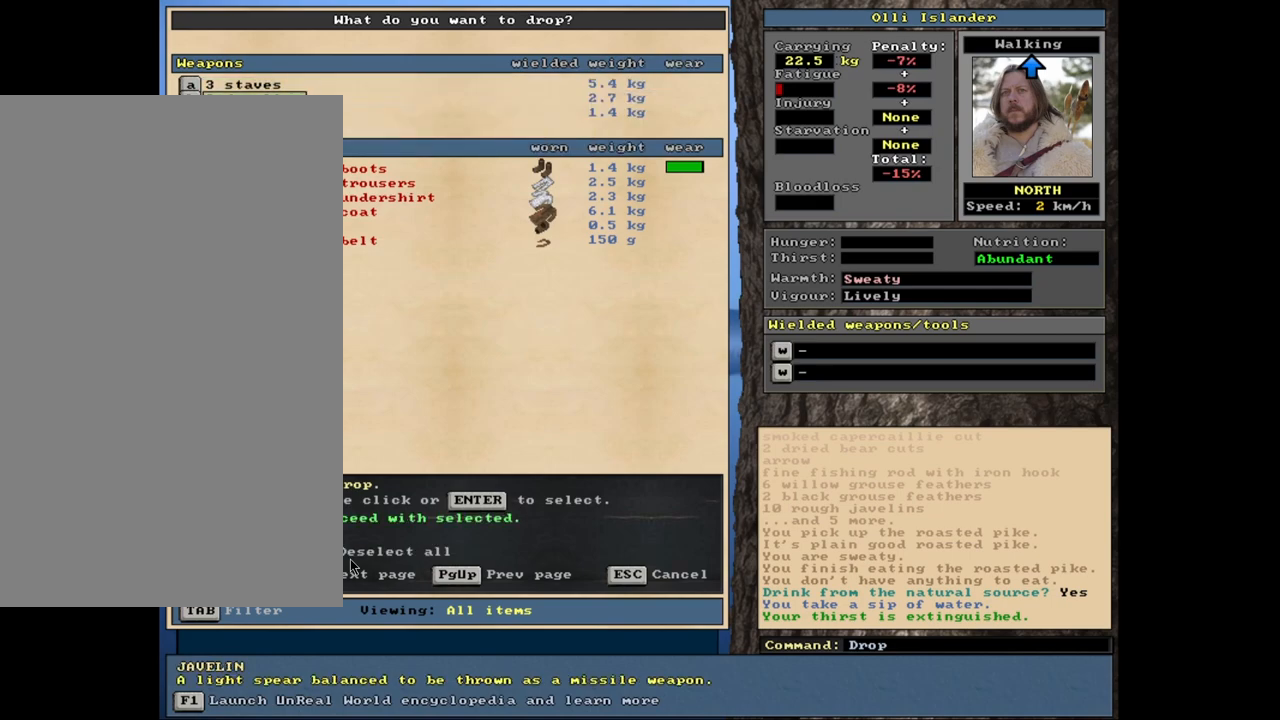
{"keys": [], "mouse": [], "events": [[383, "return", "down"], [483, "return", "up"]]}
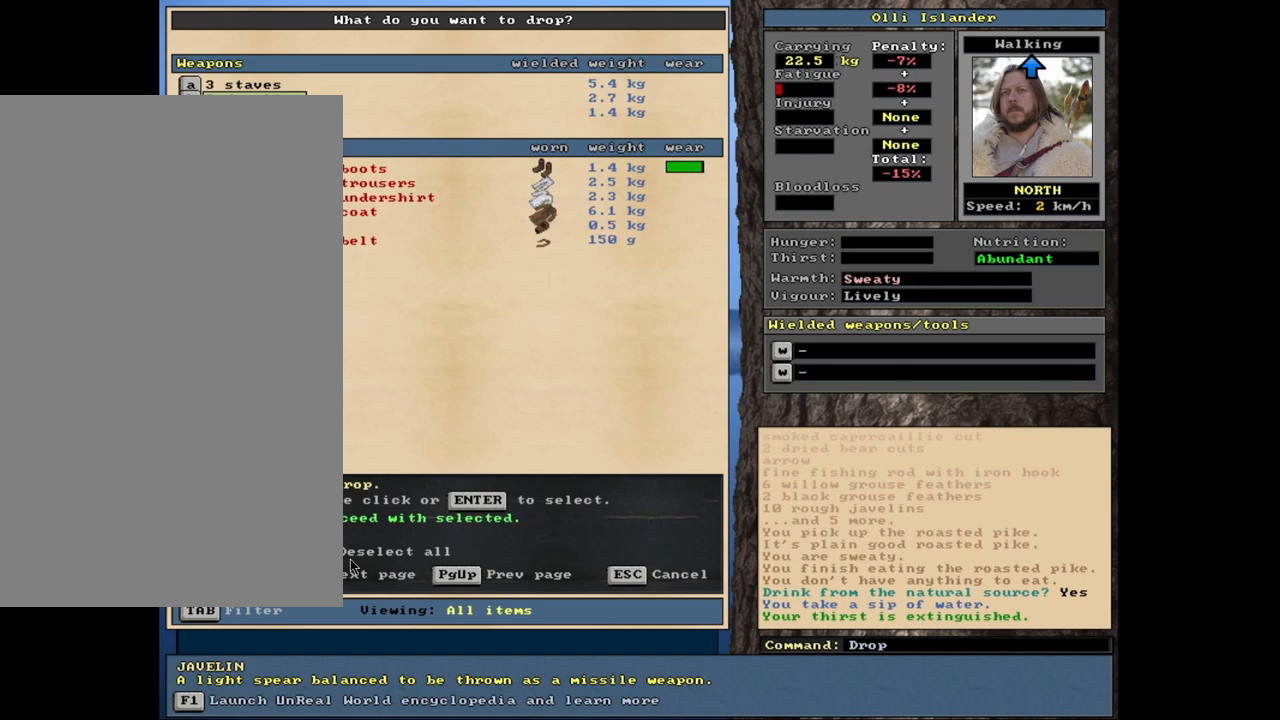
{"keys": [], "mouse": [], "events": [[417, "up", "down"], [500, "up", "up"]]}
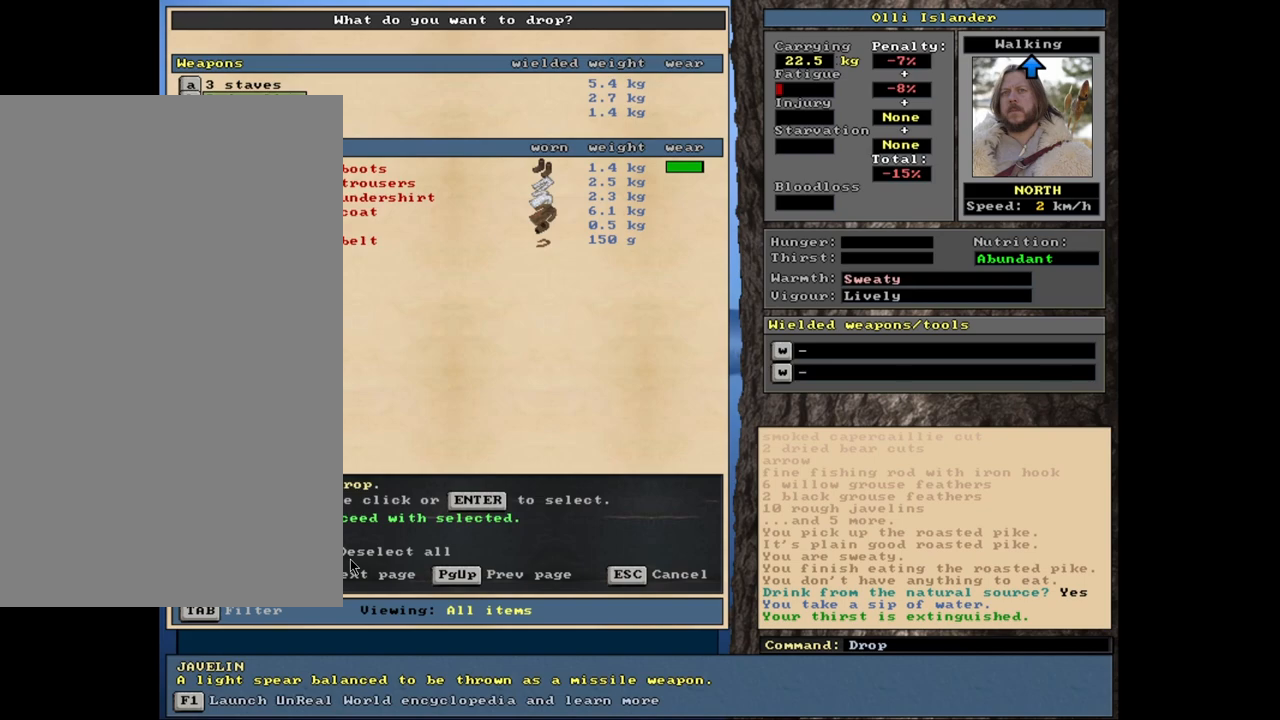
{"keys": [], "mouse": [], "events": []}
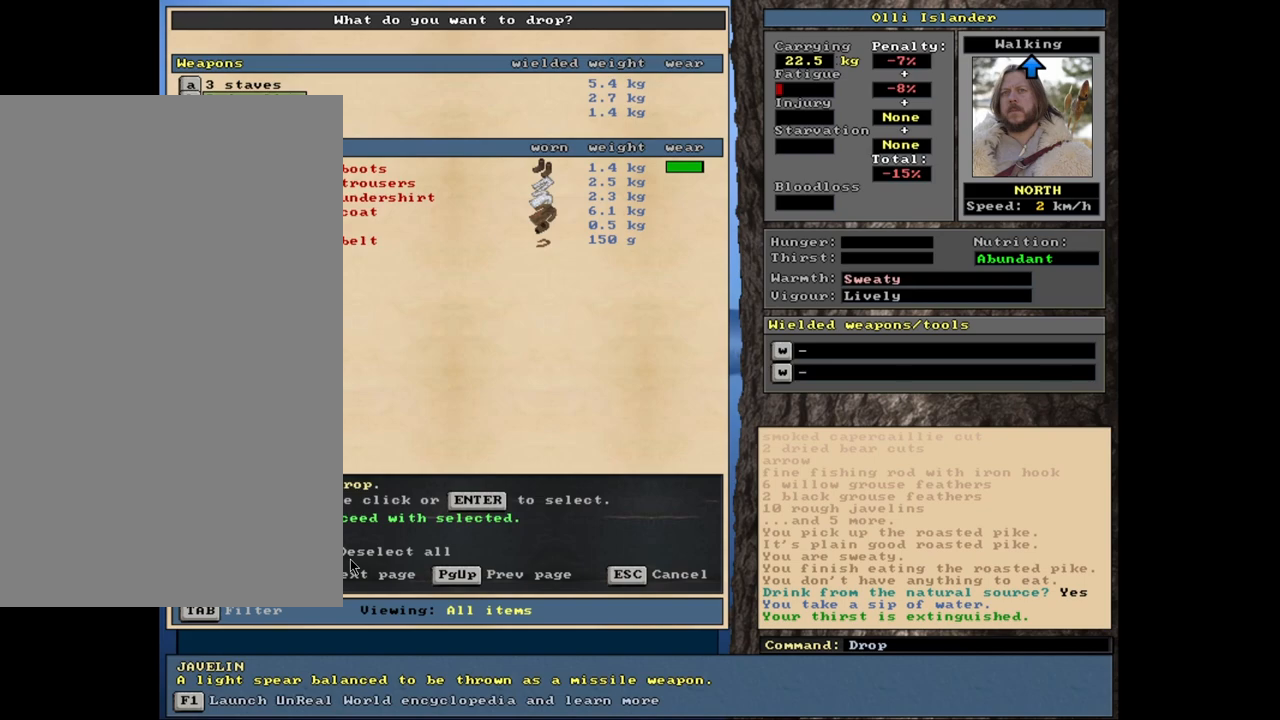
{"keys": [], "mouse": [], "events": [[33, "space", "down"], [117, "space", "up"]]}
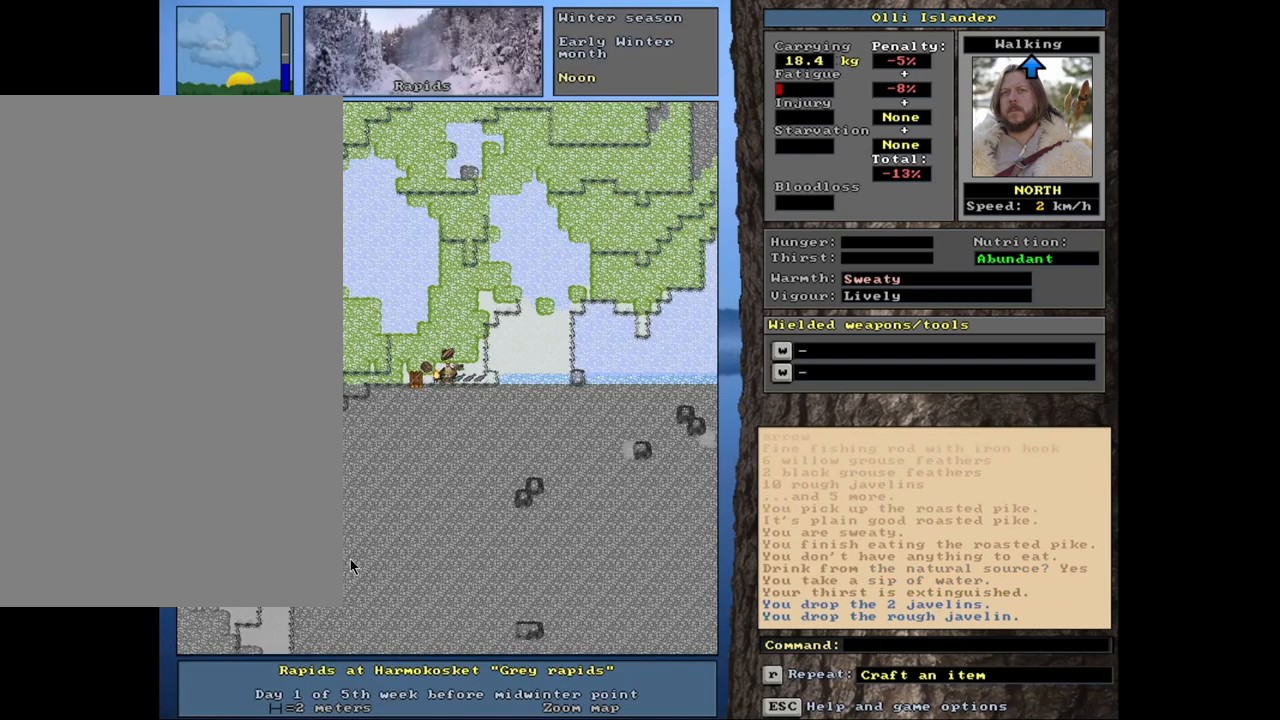
{"keys": ["alt_l"], "mouse": [], "events": [[500, "alt_l", "down"]]}
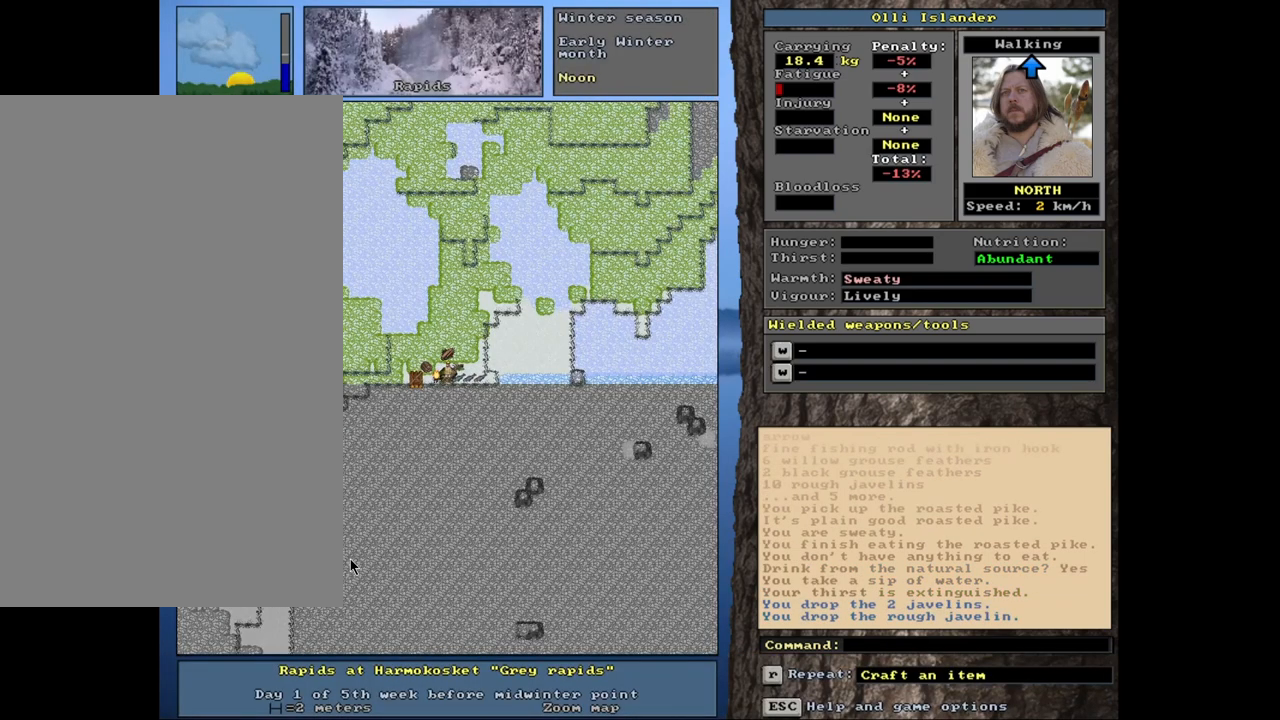
{"keys": ["alt_l"], "mouse": [], "events": []}
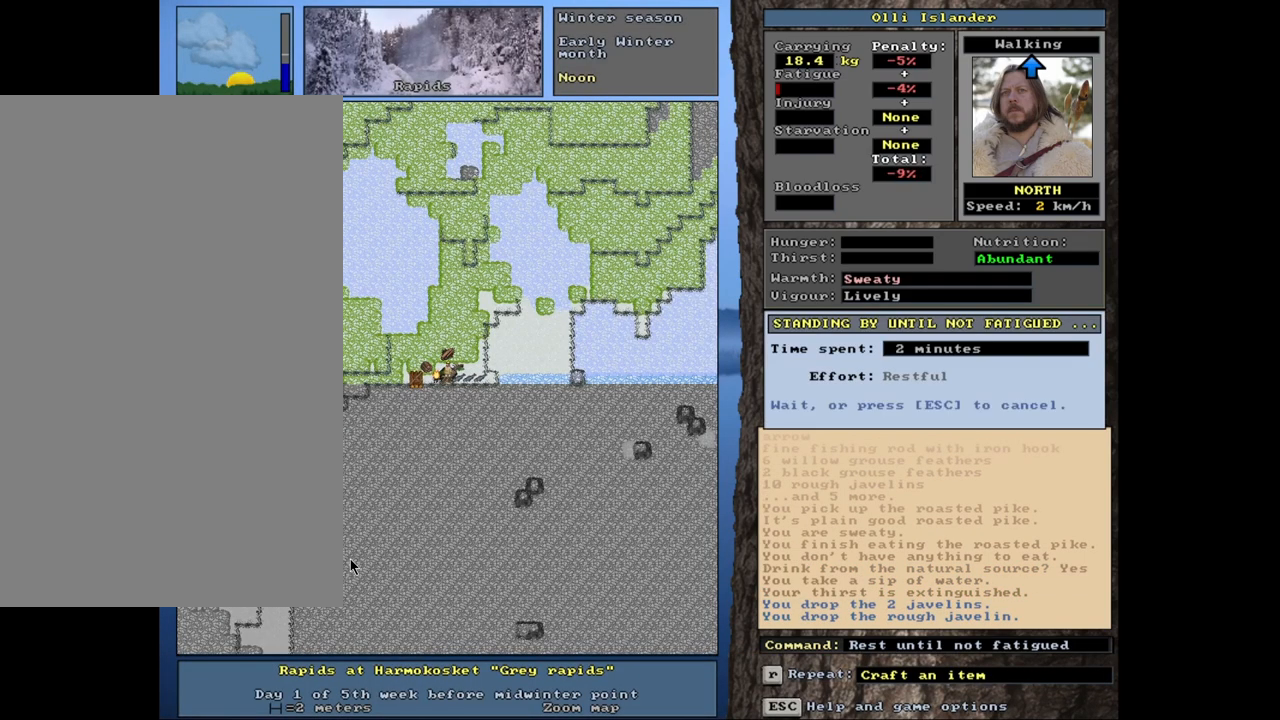
{"keys": [], "mouse": [], "events": [[417, "alt_l", "up"]]}
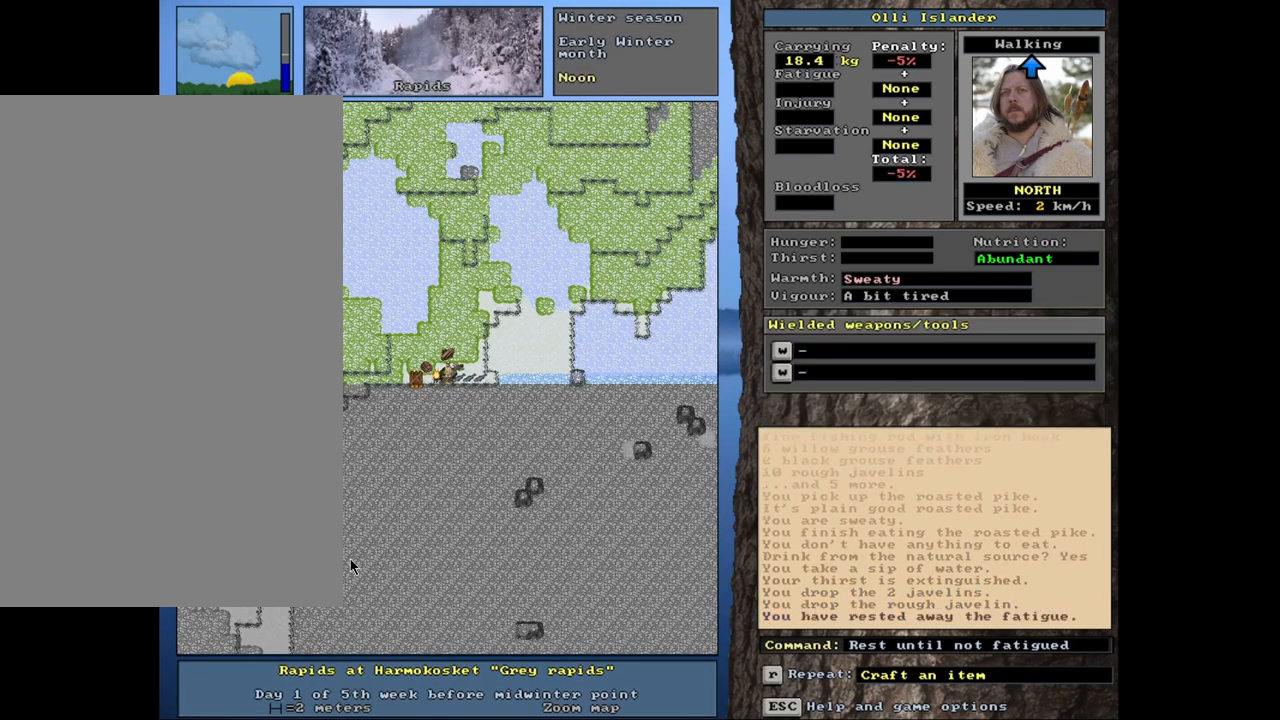
{"keys": [], "mouse": [], "events": [[300, "q", "down"], [433, "q", "up"]]}
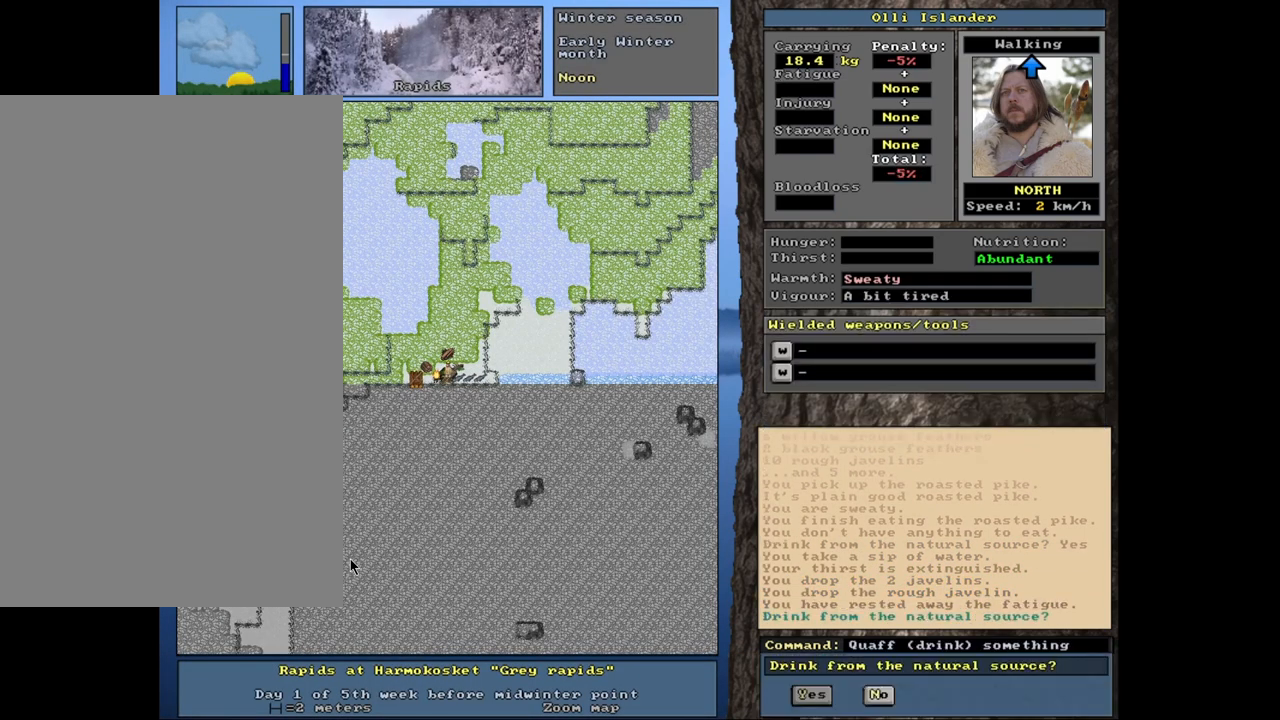
{"keys": [], "mouse": [], "events": [[300, "return", "down"], [400, "return", "up"]]}
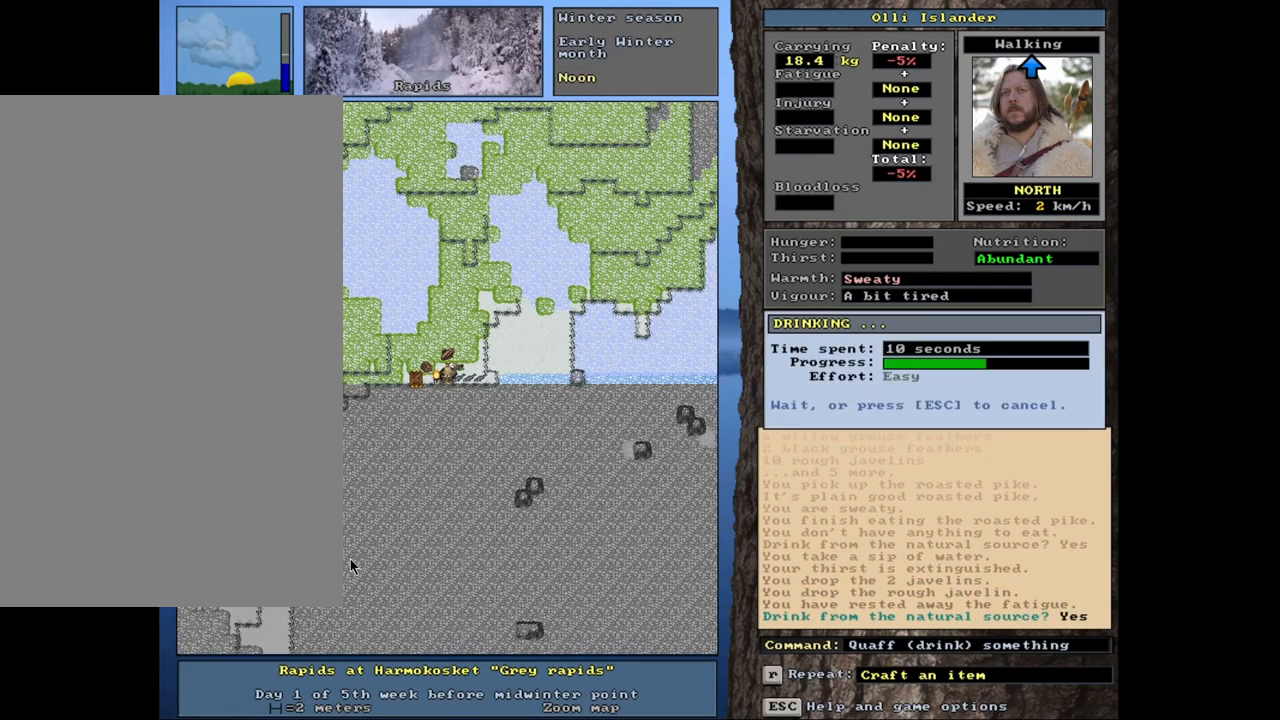
{"keys": [], "mouse": [], "events": []}
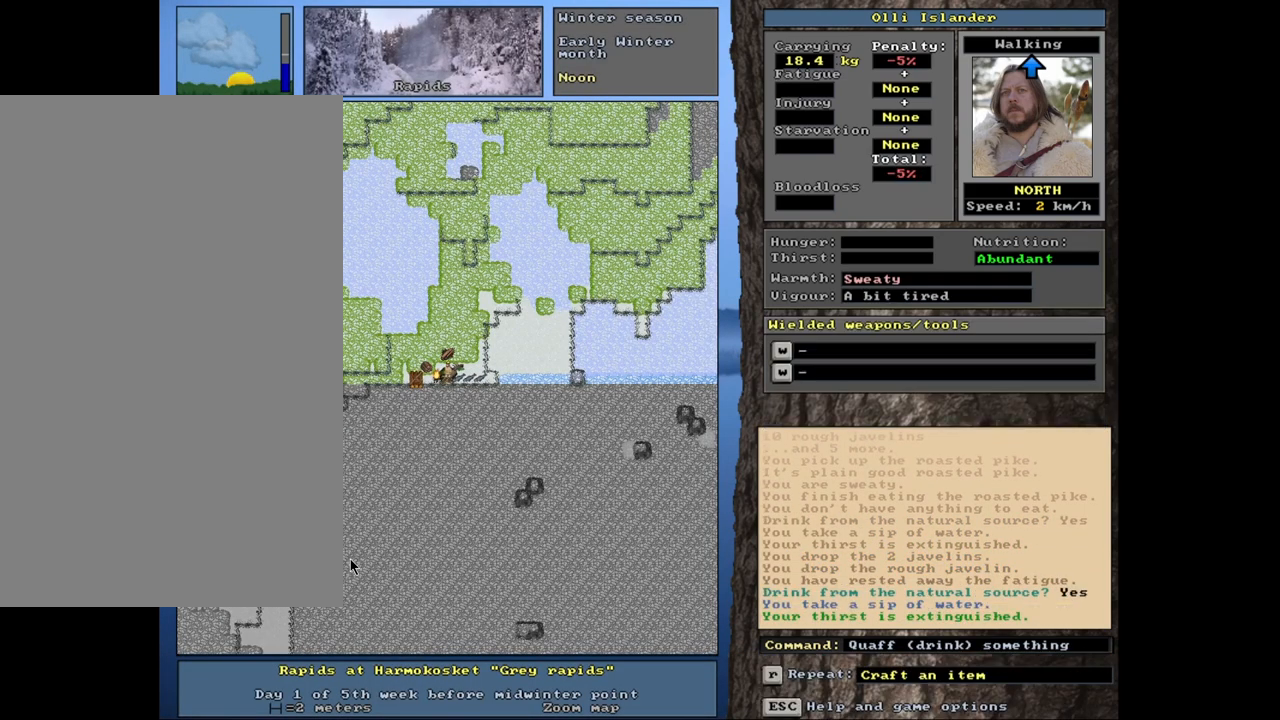
{"keys": [], "mouse": [], "events": []}
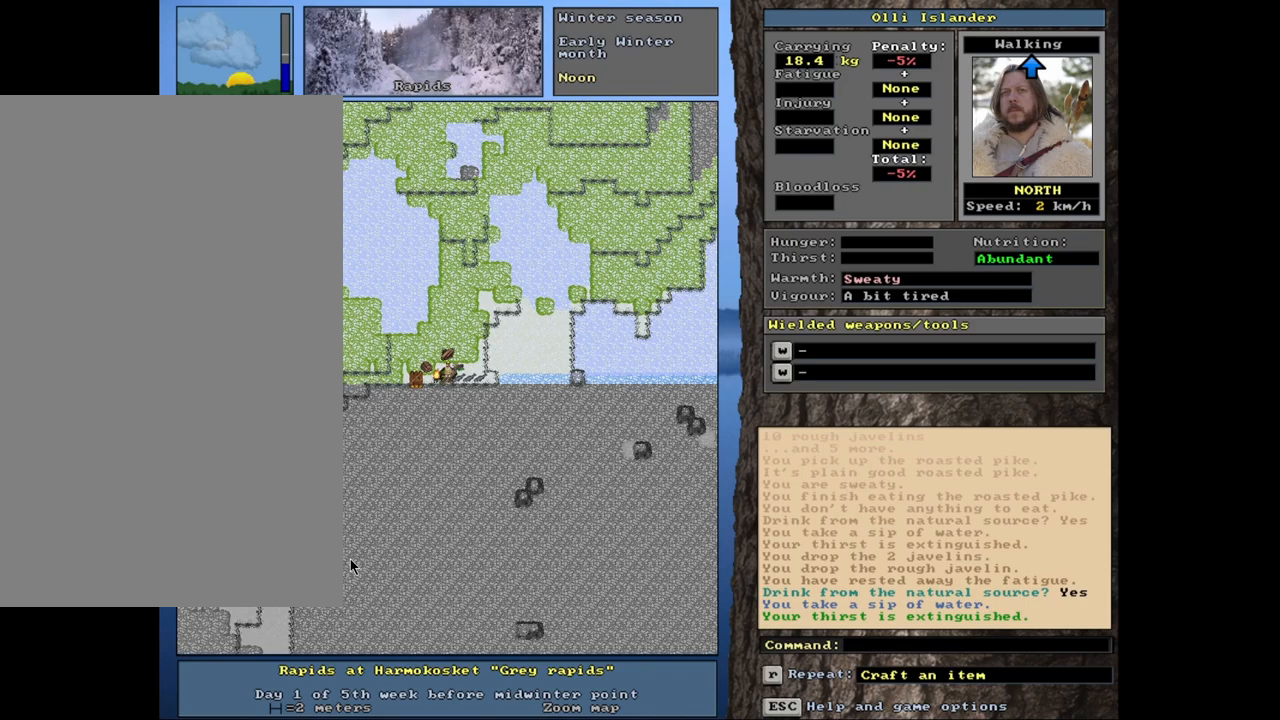
{"keys": ["shift_l"], "mouse": [], "events": [[17, "shift_l", "down"]]}
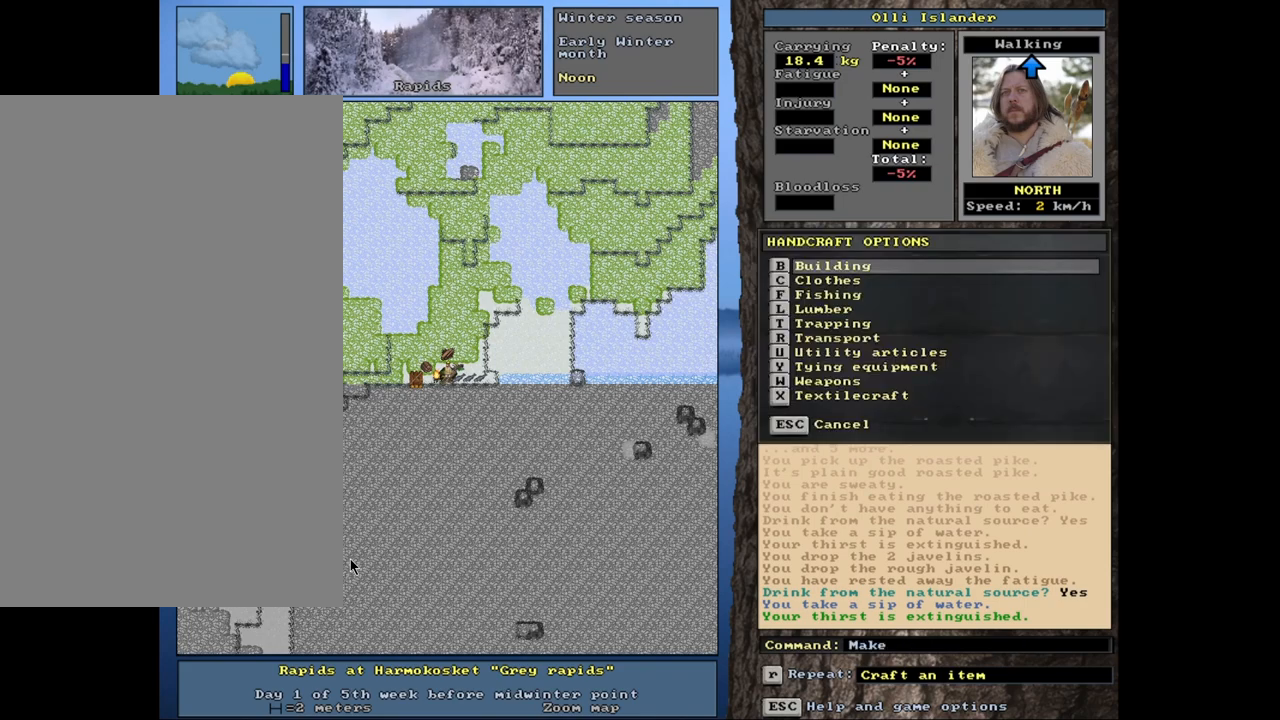
{"keys": ["w"], "mouse": [], "events": [[33, "shift_l", "up"], [450, "w", "down"]]}
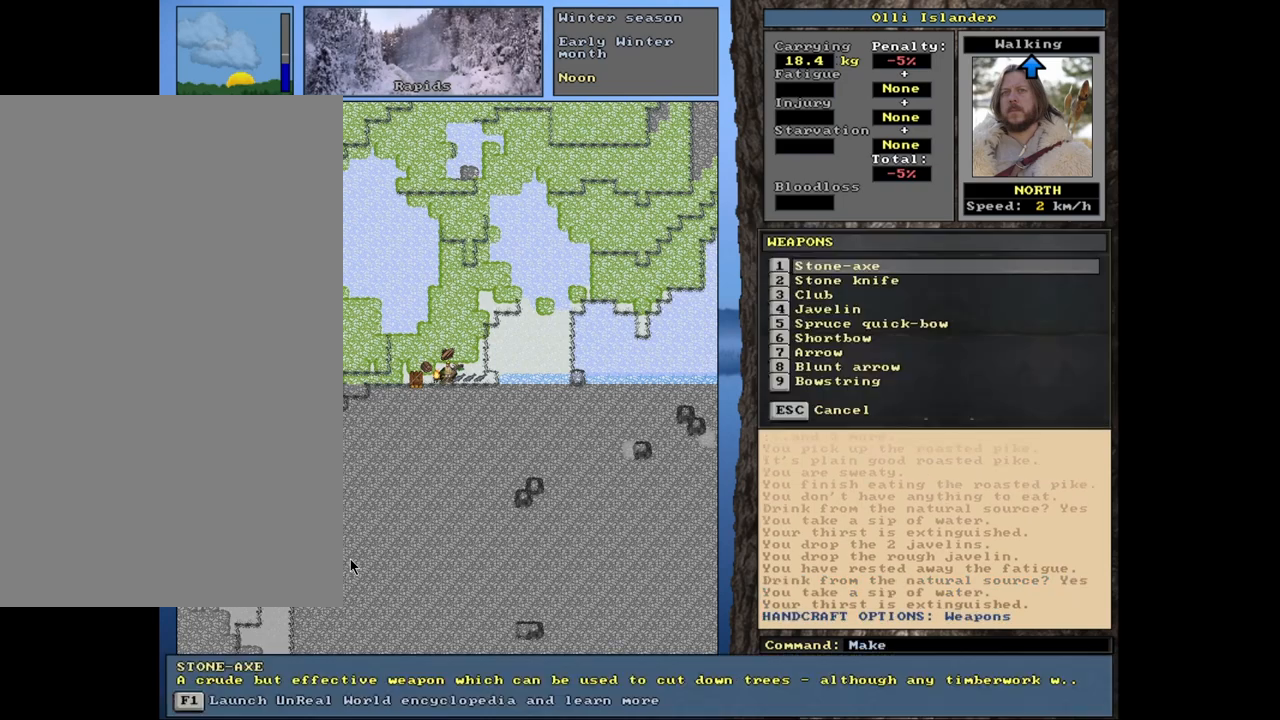
{"keys": [], "mouse": [], "events": [[67, "w", "up"]]}
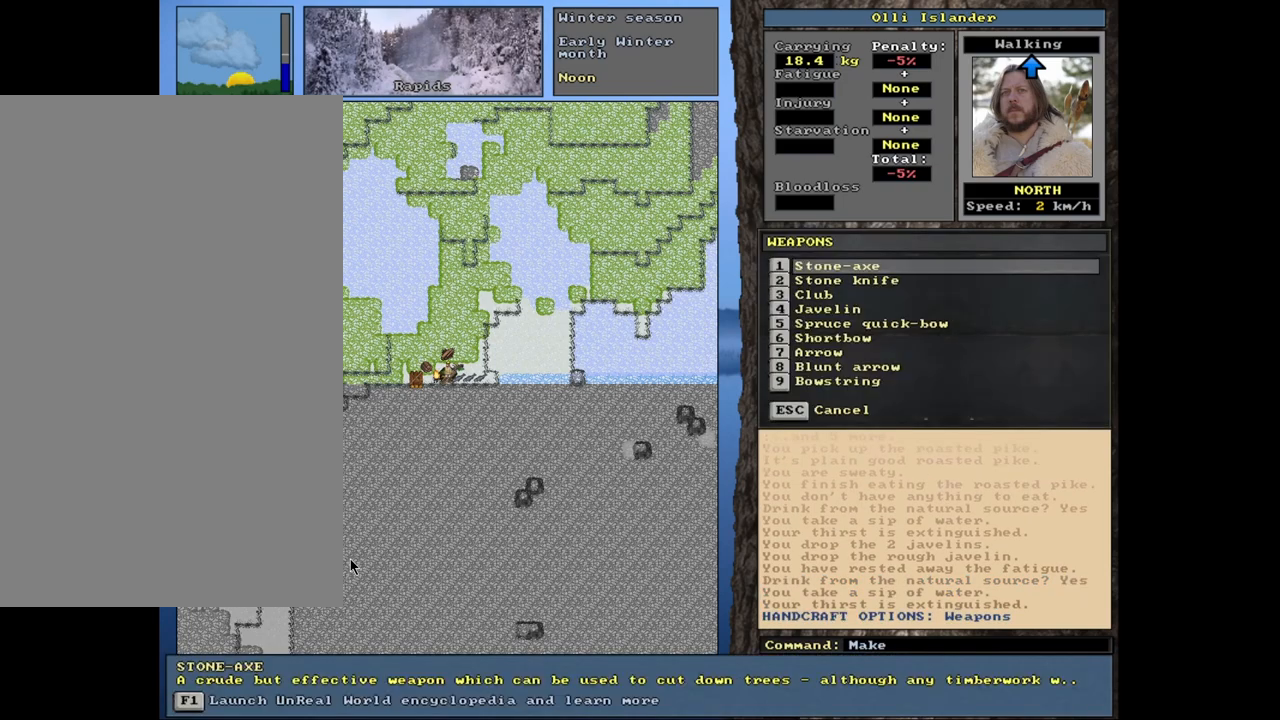
{"keys": [], "mouse": [], "events": []}
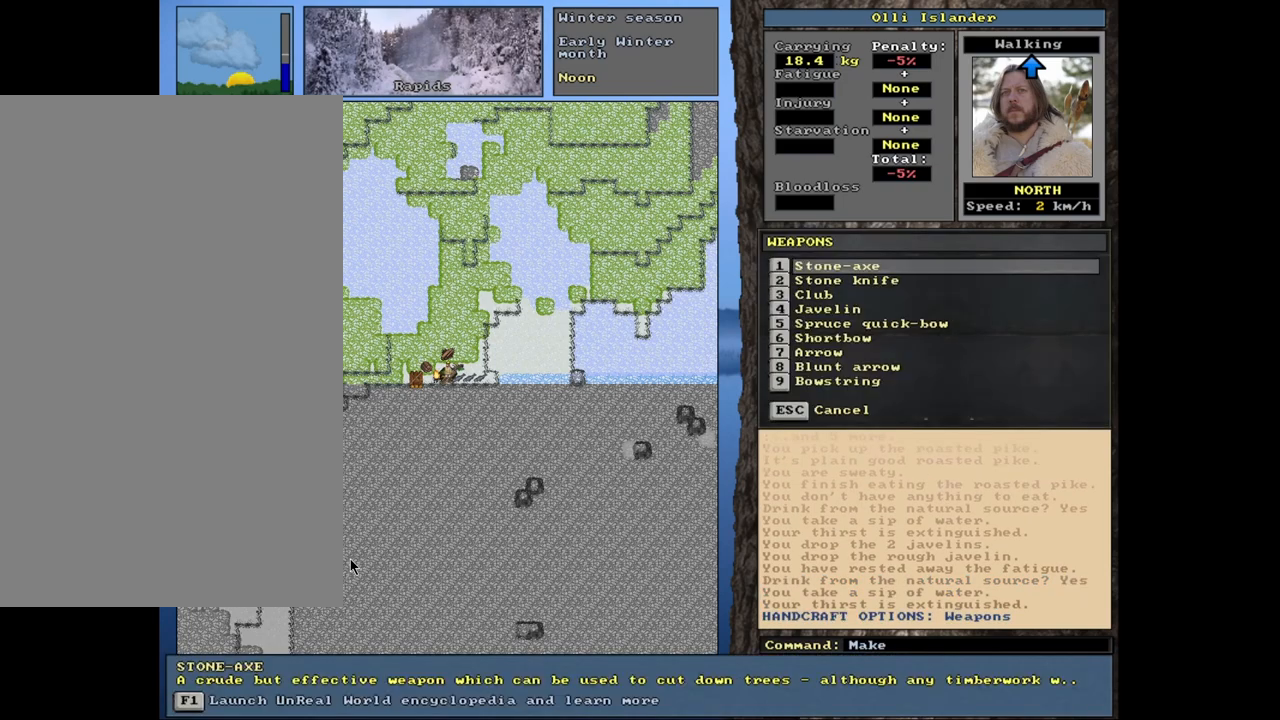
{"keys": [], "mouse": [], "events": [[100, "4", "down"], [200, "4", "up"]]}
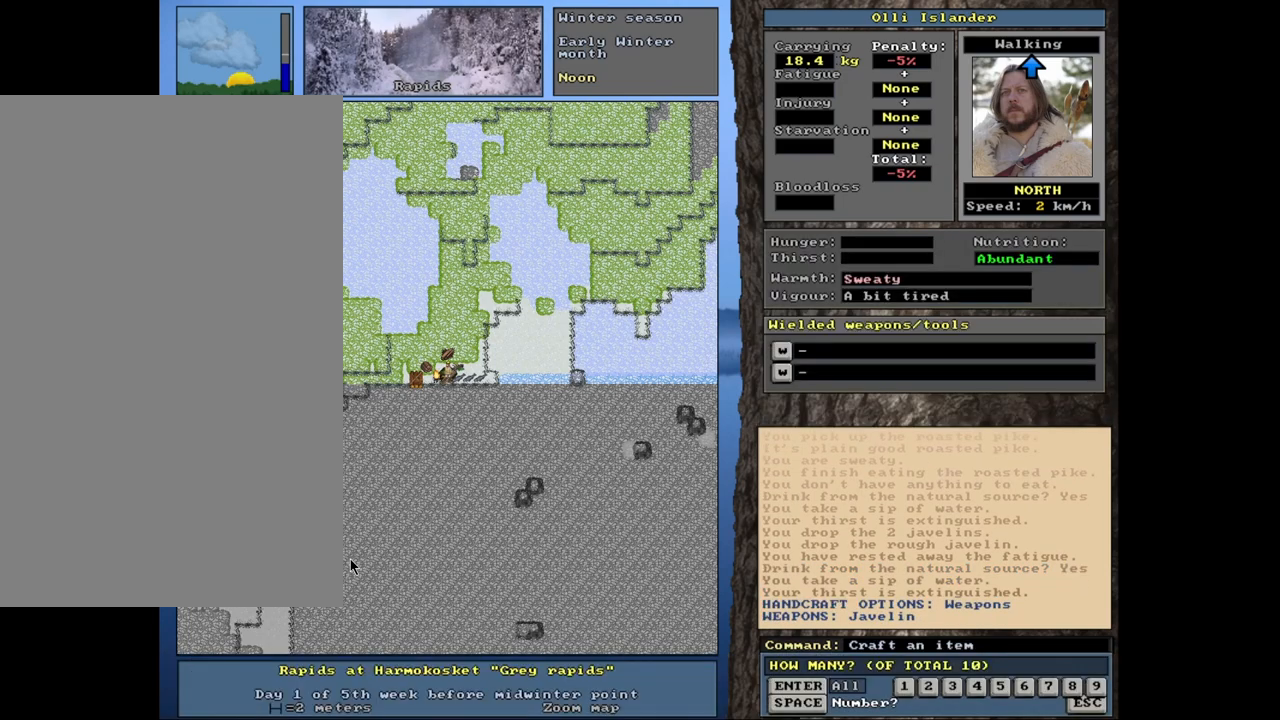
{"keys": [], "mouse": [], "events": [[283, "3", "down"], [433, "3", "up"]]}
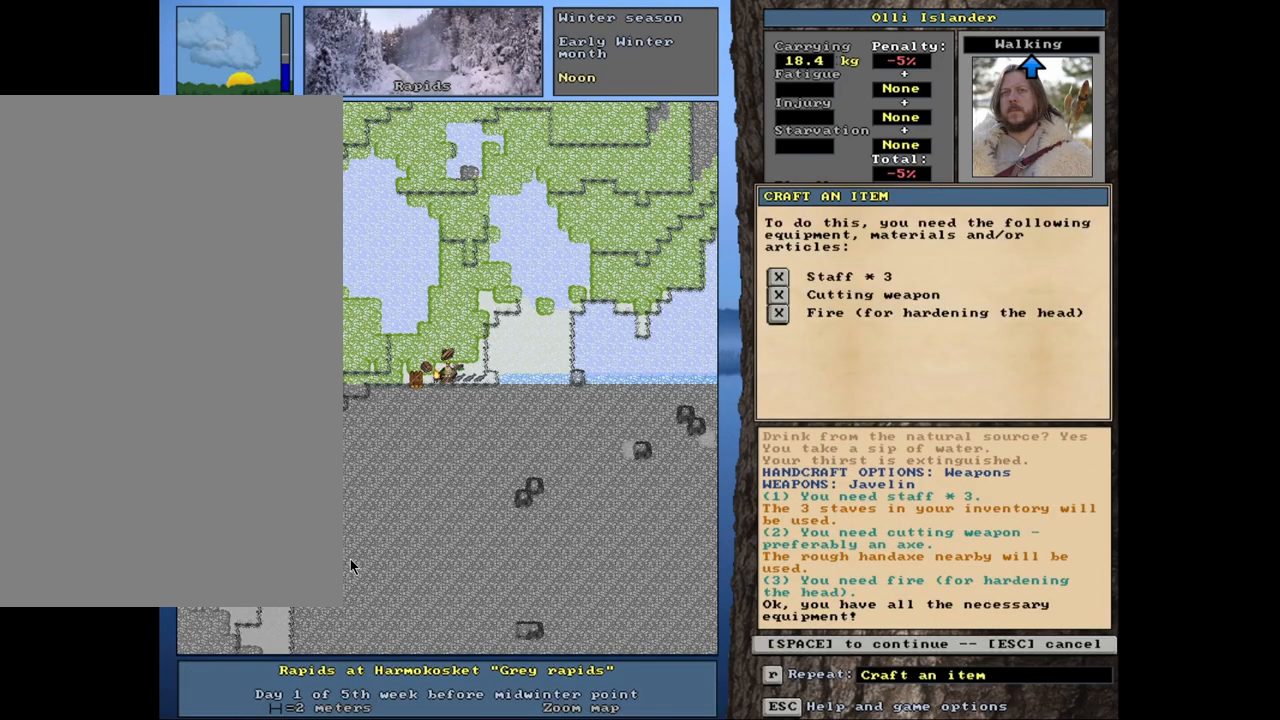
{"keys": [], "mouse": [], "events": [[383, "space", "down"], [450, "space", "up"]]}